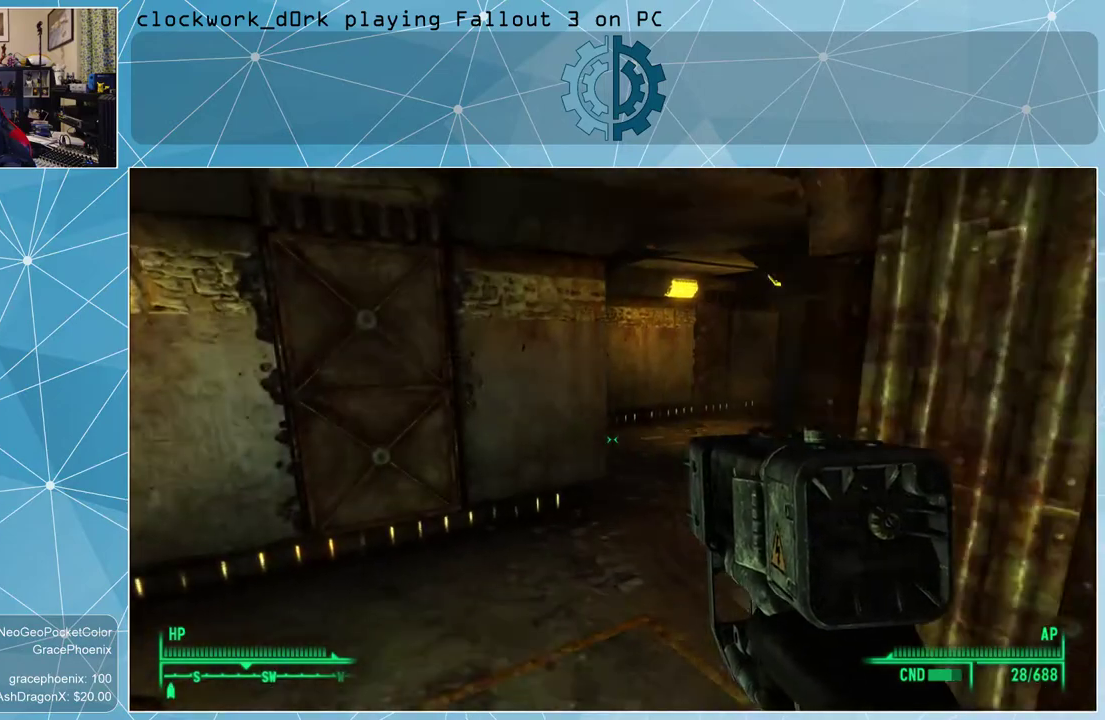
Gameplay with keyboard and mouse; each line is a JSON object with the keys and mouse buttons held at the frame after it. "events" lists presses ("down") and releases ("up") of "1", "2", "3", "4", "5", "a", "alt", "c", "ctrl", "d", "e", "f", "q", "r", "s", "shift", "space", "tab", "v", "w", "x", "z", "mouse_left", "mouse_wheel" and "mouse_right" between this image and that frame as [ms after this image, input, new state], when the widget could be followed in between. "mouse_left", "mouse_wheel", "mouse_right" = the "left", "wheel", "right" buttons of the "mouse" list. No other keys are recorded. "wheel" means that the mouse wheel is clicked or scrolled. Not read: mouse_move.
{"keys": ["a"], "mouse": [], "events": [[66, "a", "up"], [100, "w", "up"], [466, "a", "down"]]}
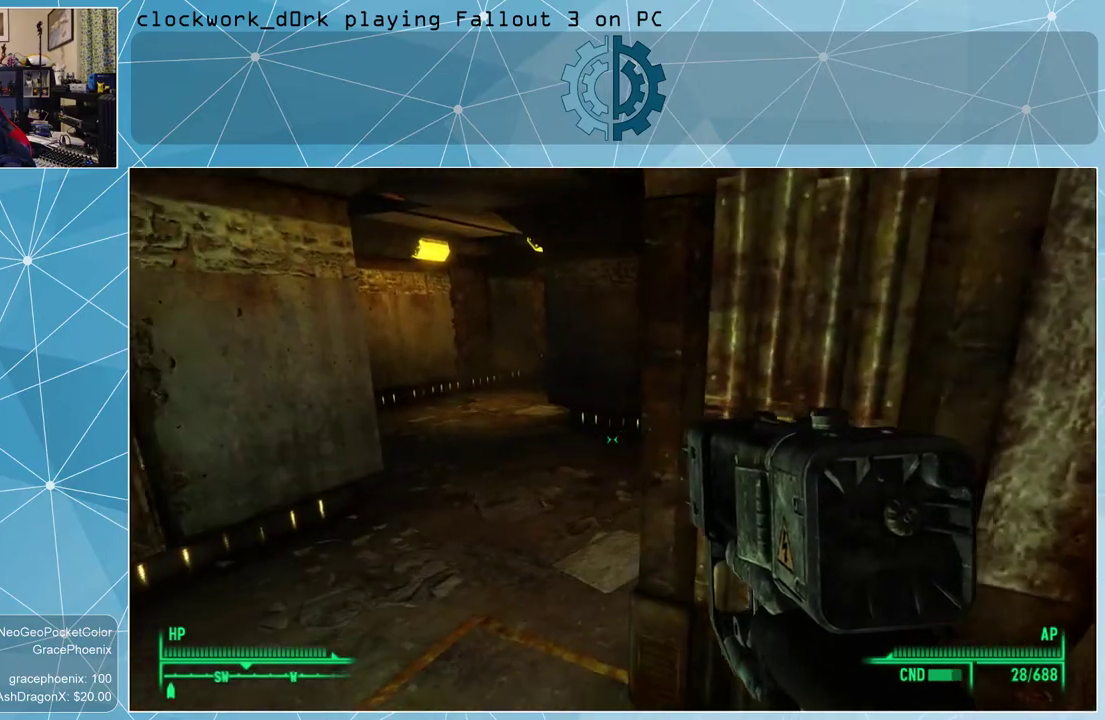
{"keys": [], "mouse": [], "events": [[33, "w", "down"], [366, "a", "up"], [400, "w", "up"]]}
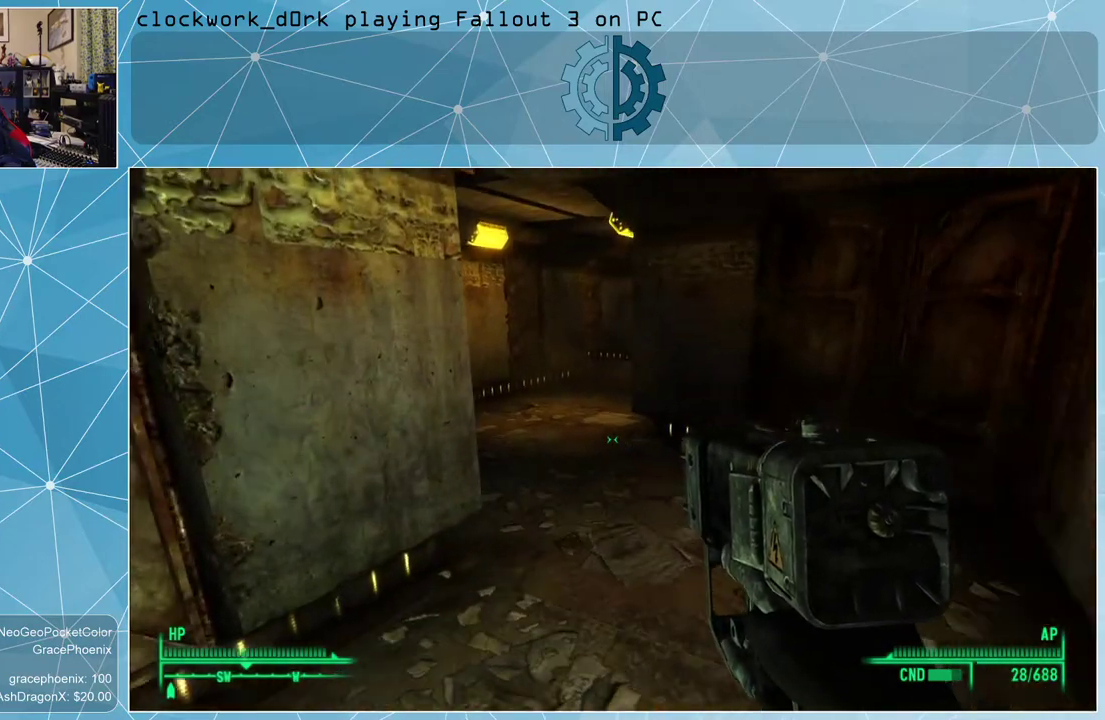
{"keys": [], "mouse": [], "events": []}
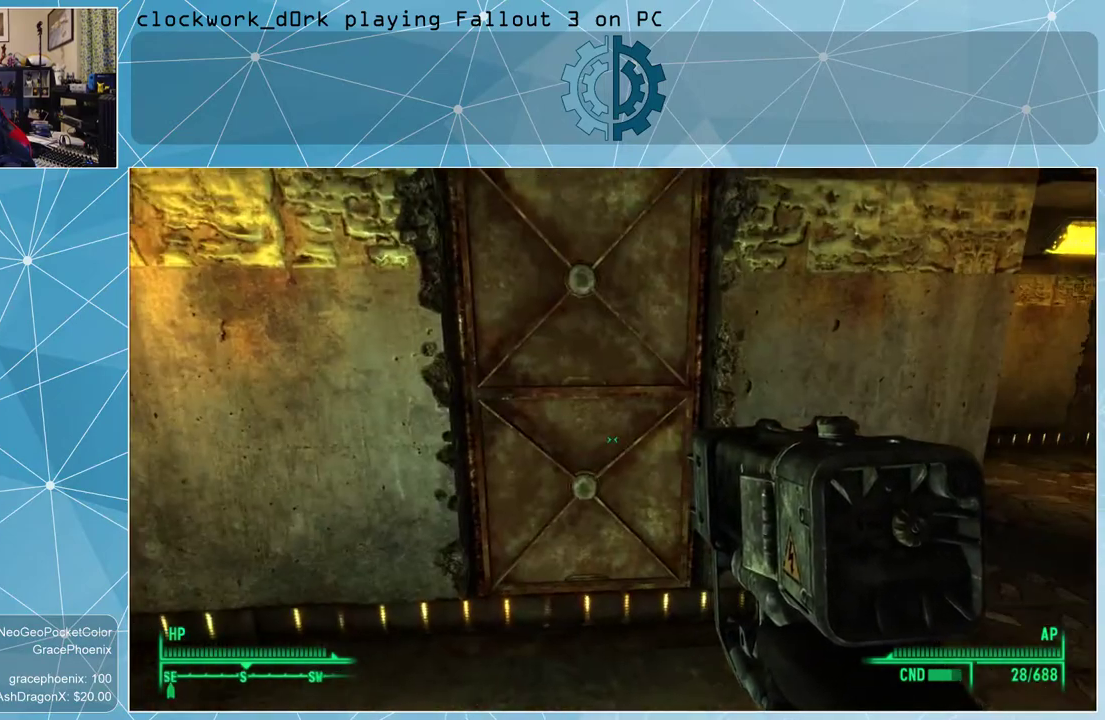
{"keys": [], "mouse": [], "events": []}
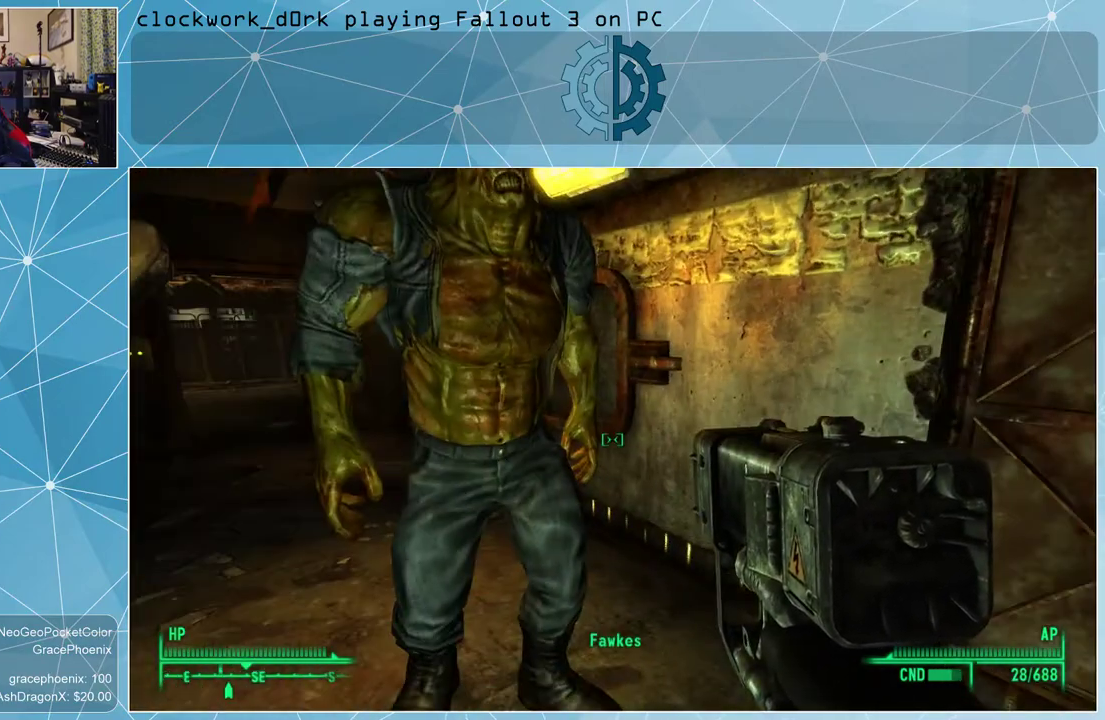
{"keys": ["d", "w"], "mouse": [], "events": [[133, "d", "down"], [200, "w", "down"]]}
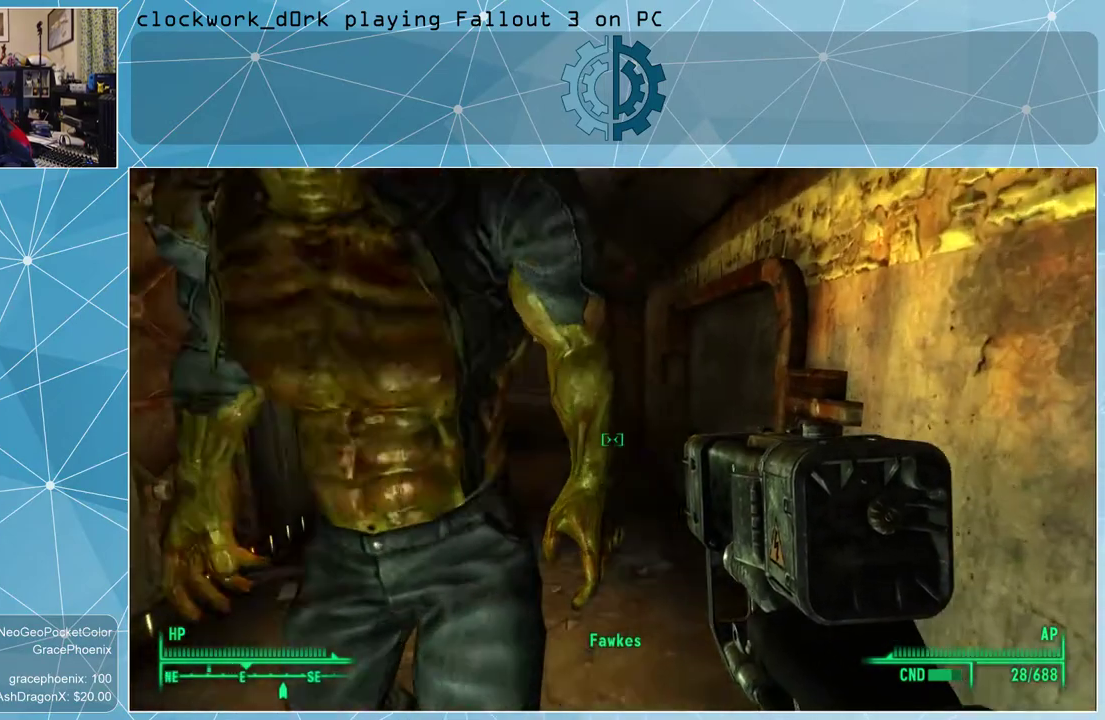
{"keys": [], "mouse": [], "events": [[166, "d", "up"], [233, "w", "up"]]}
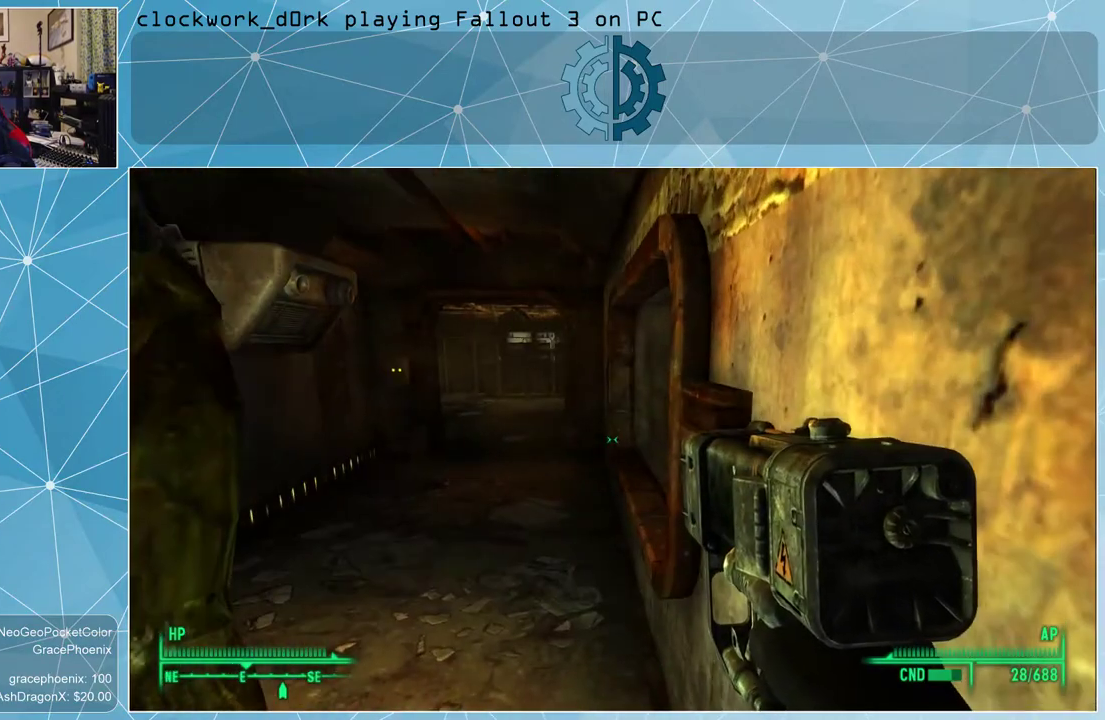
{"keys": ["w"], "mouse": [], "events": [[300, "w", "down"]]}
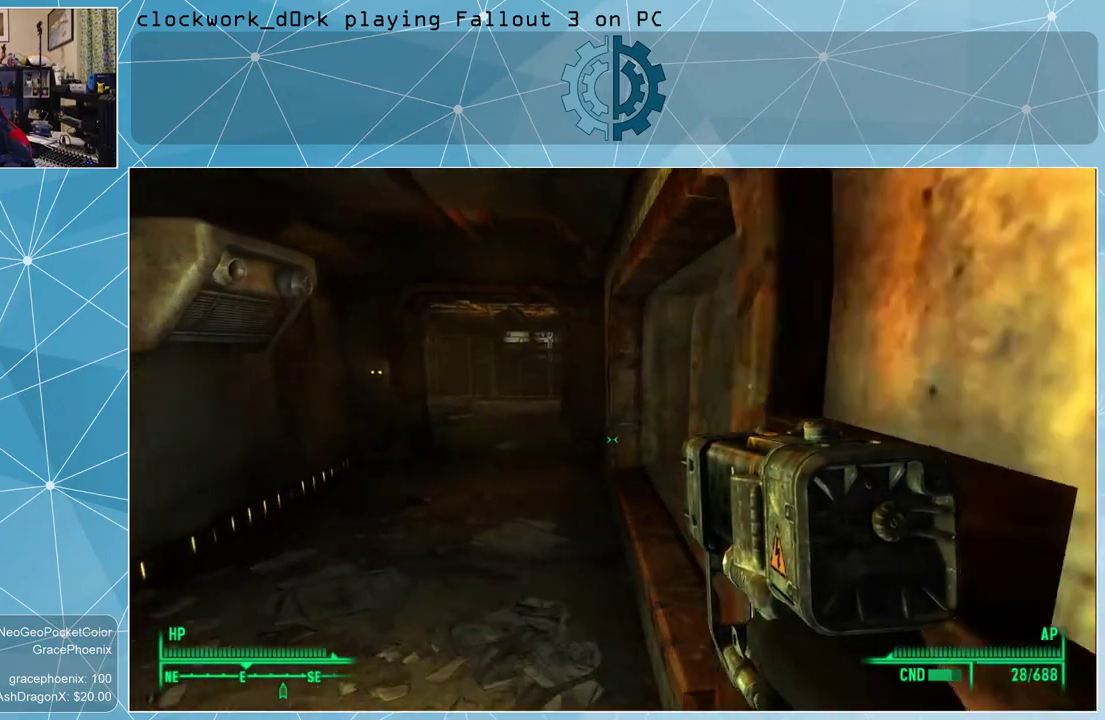
{"keys": ["a", "w"], "mouse": [], "events": [[266, "a", "down"]]}
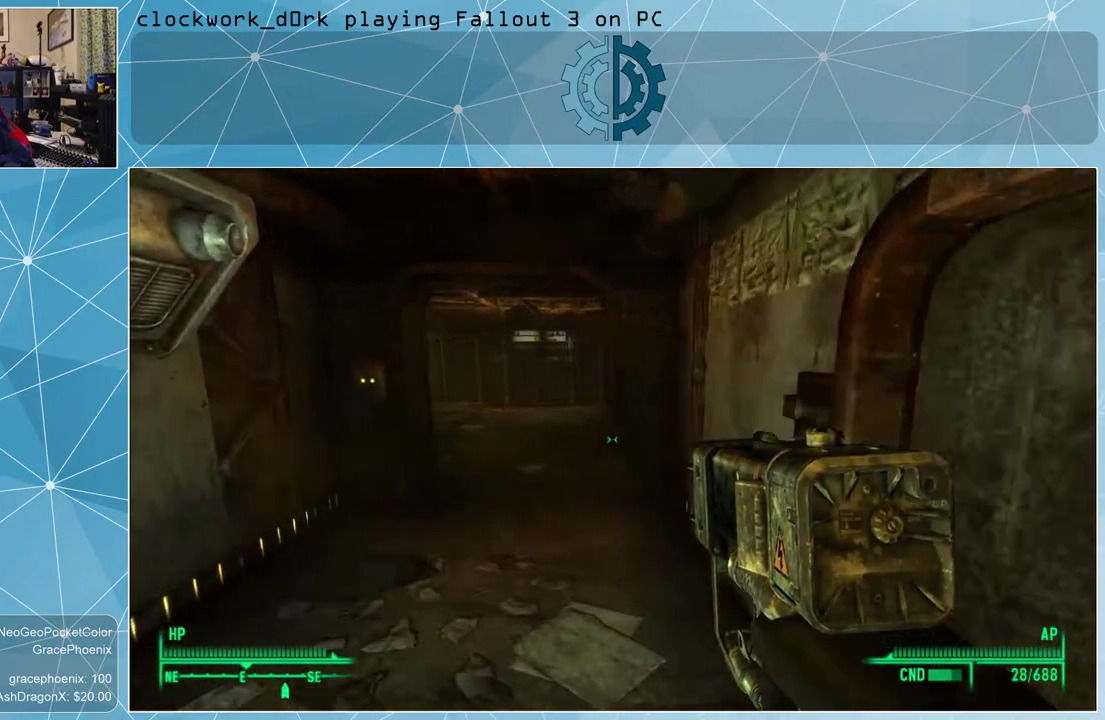
{"keys": ["w"], "mouse": [], "events": [[433, "a", "up"]]}
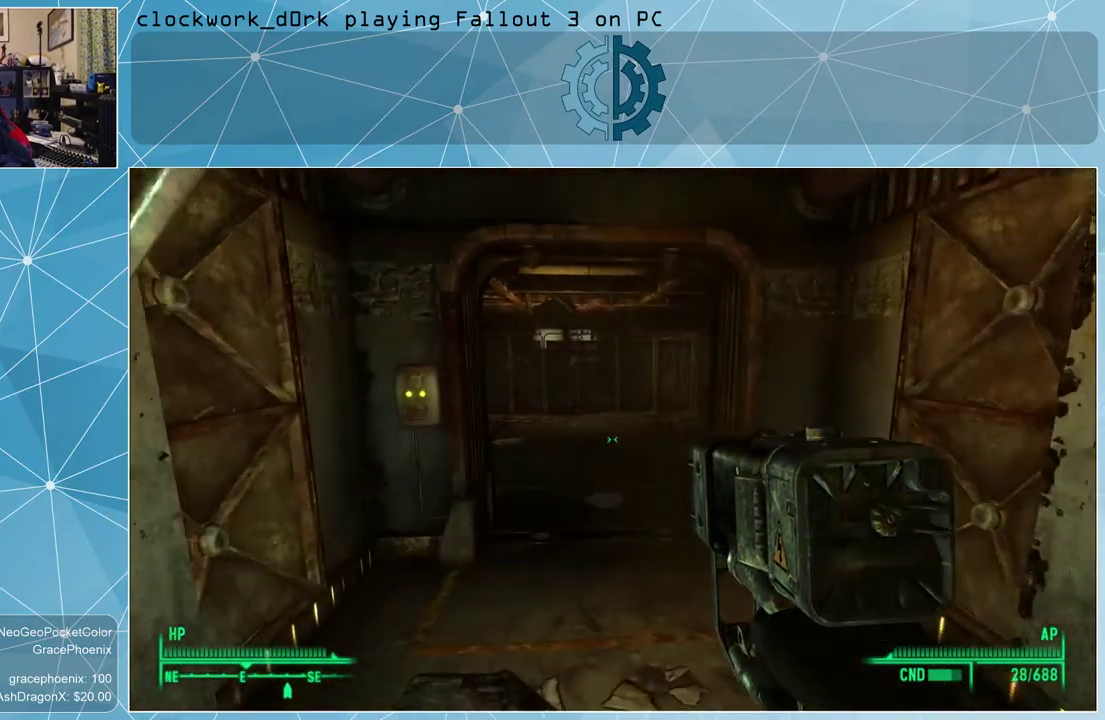
{"keys": [], "mouse": [], "events": [[433, "w", "up"]]}
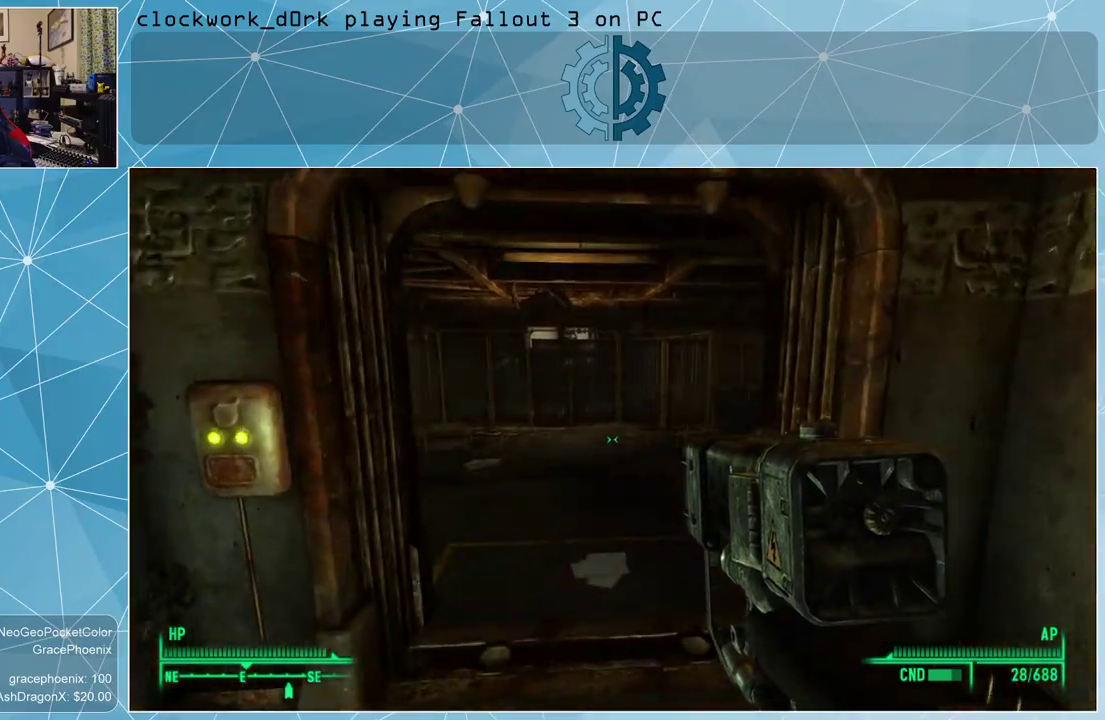
{"keys": ["d"], "mouse": [], "events": [[366, "d", "down"]]}
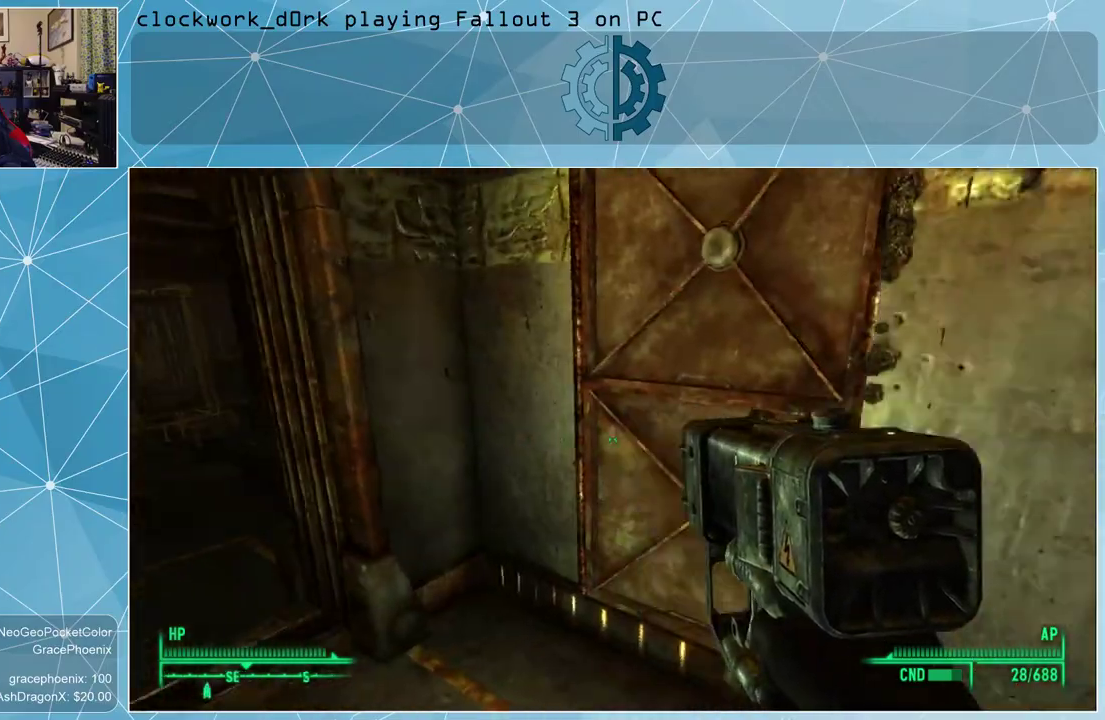
{"keys": ["d"], "mouse": [], "events": []}
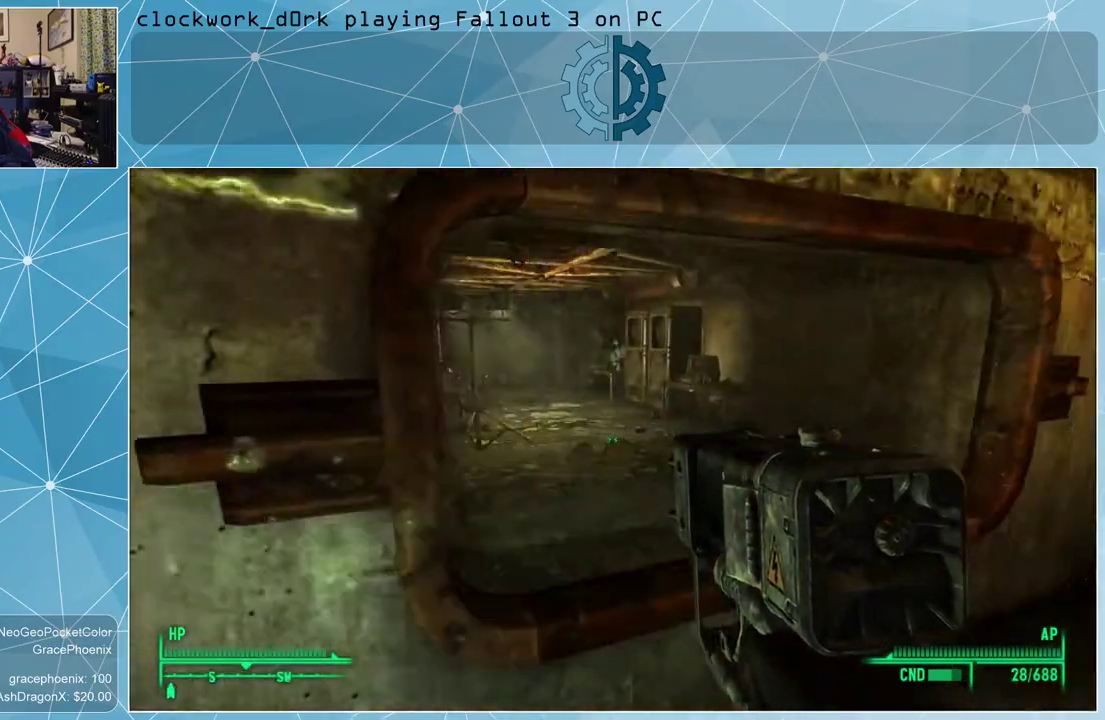
{"keys": ["d", "w"], "mouse": [], "events": [[100, "w", "down"]]}
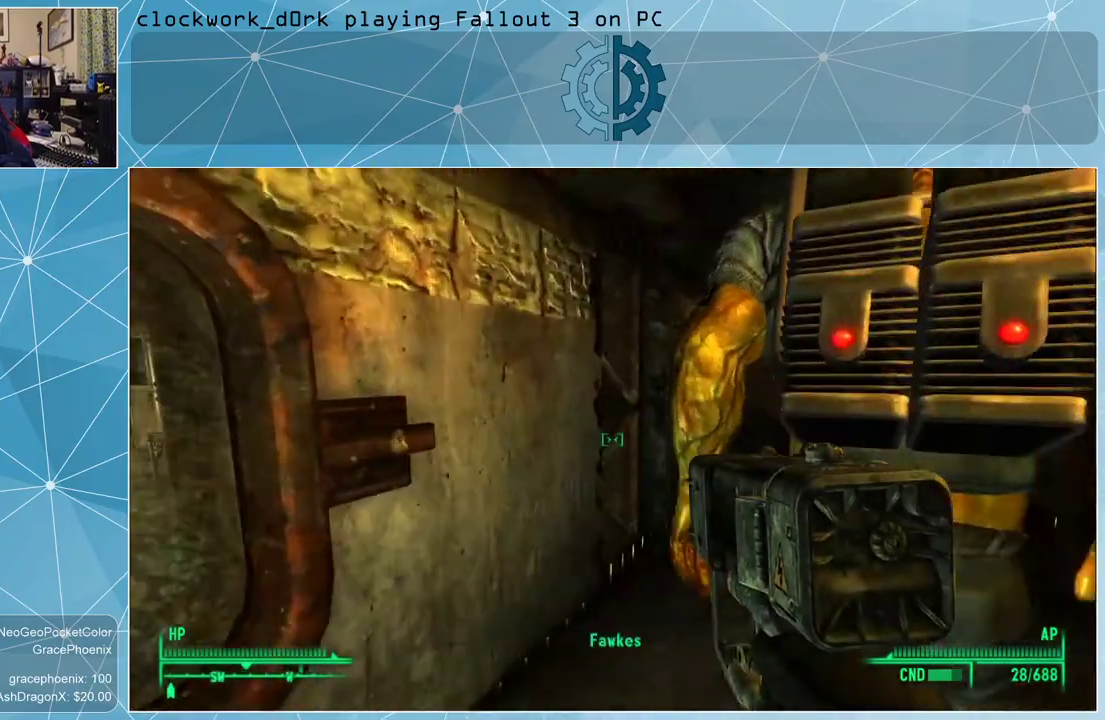
{"keys": ["w"], "mouse": [], "events": [[133, "d", "up"]]}
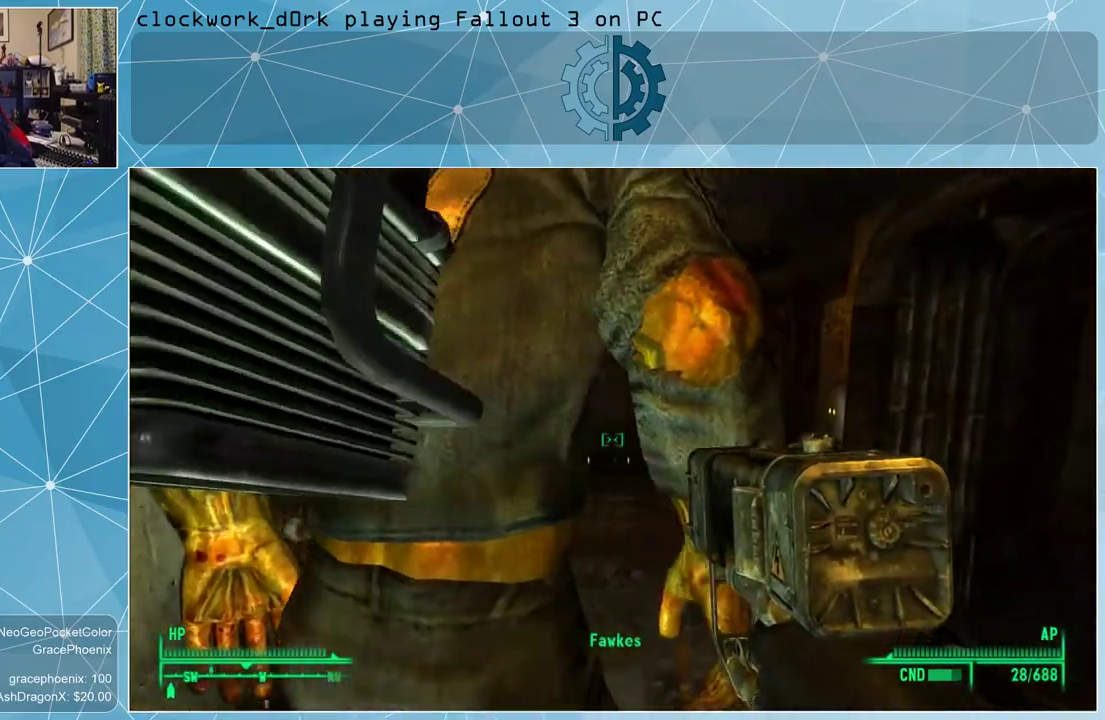
{"keys": ["d"], "mouse": [], "events": [[33, "a", "down"], [333, "a", "up"], [366, "d", "down"], [366, "w", "up"]]}
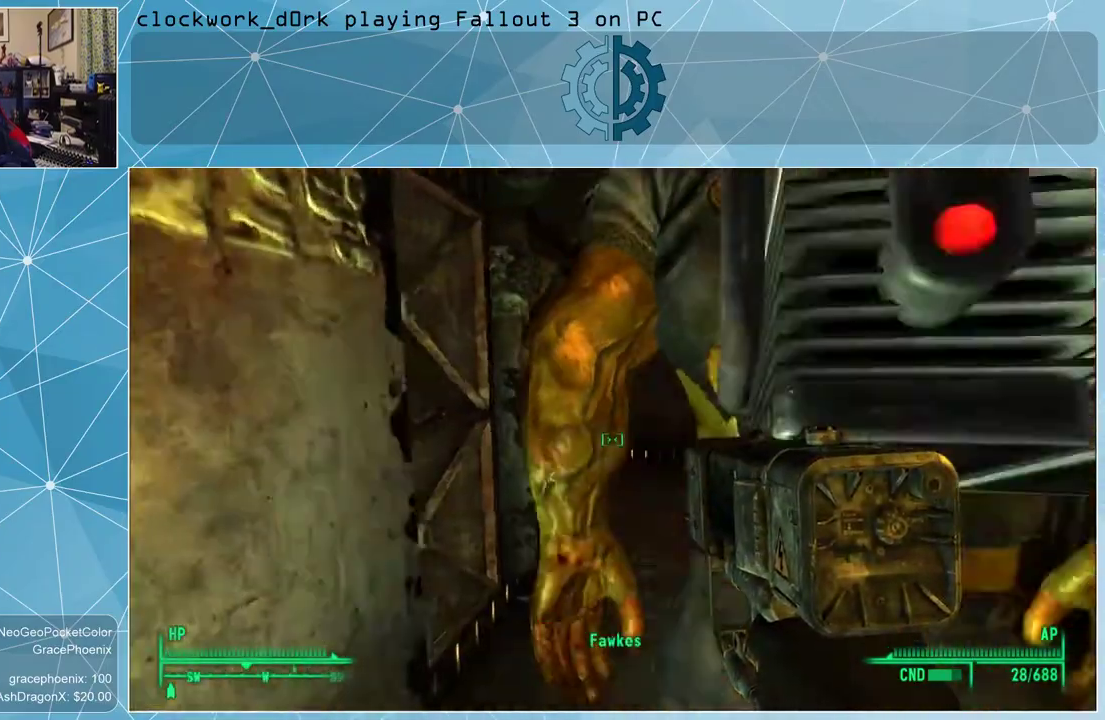
{"keys": ["d", "w"], "mouse": [], "events": [[166, "w", "down"]]}
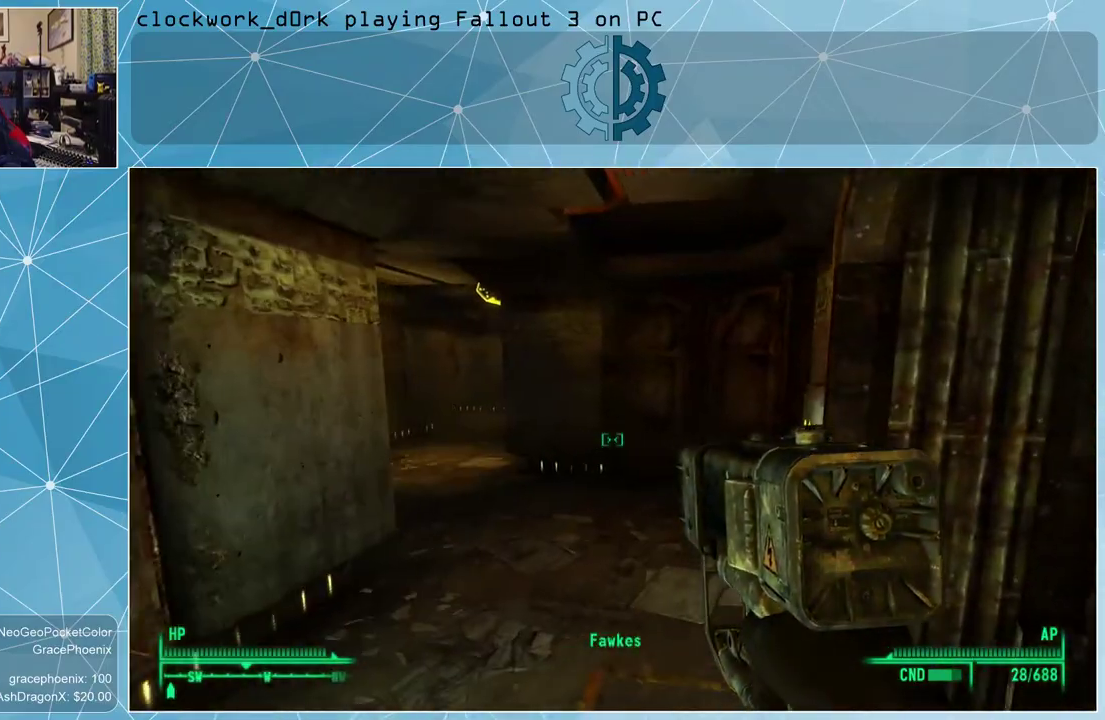
{"keys": ["a", "w"], "mouse": [], "events": [[66, "d", "up"], [366, "a", "down"]]}
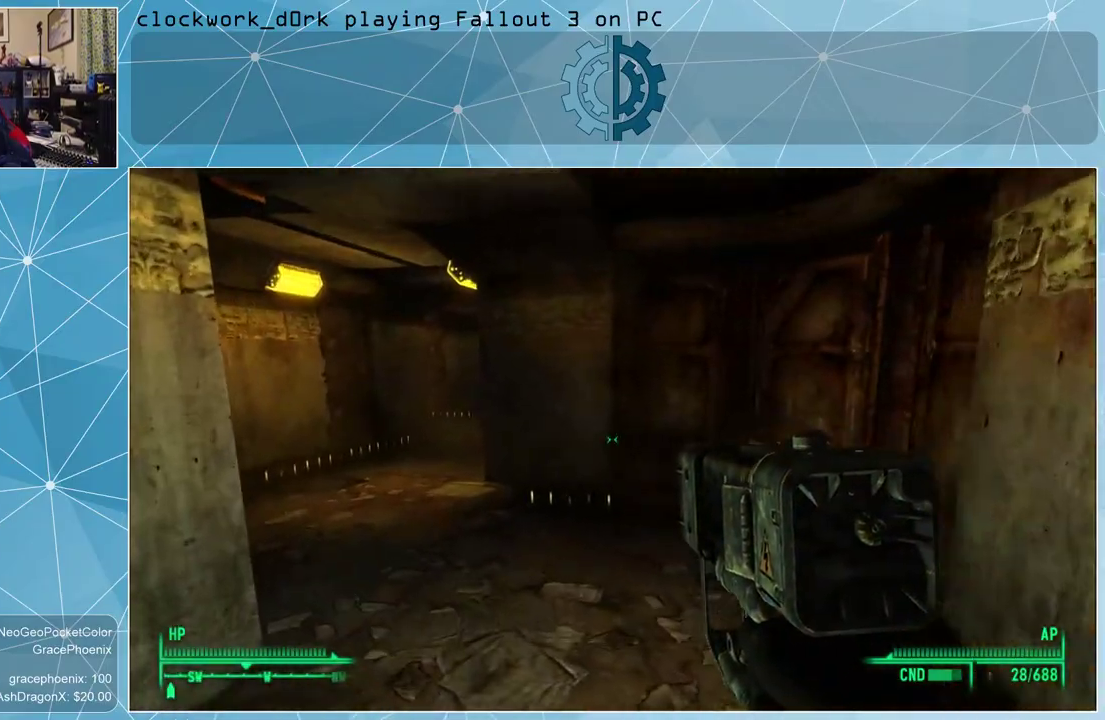
{"keys": ["w"], "mouse": [], "events": [[33, "a", "up"]]}
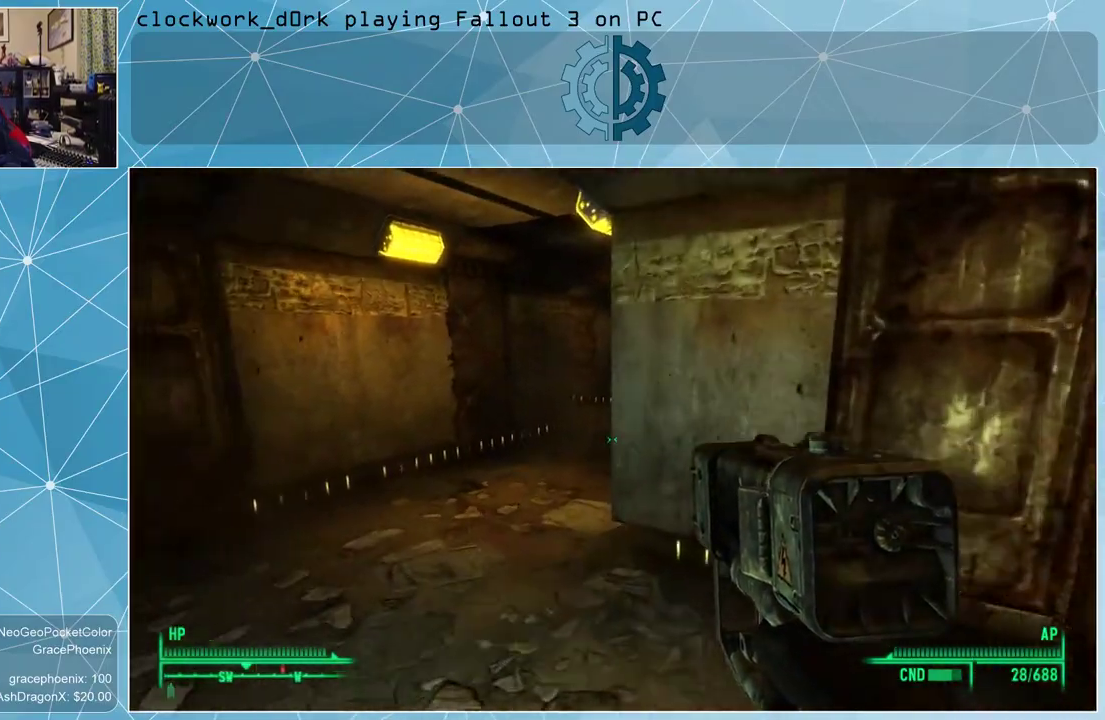
{"keys": ["a", "w"], "mouse": [], "events": [[433, "a", "down"]]}
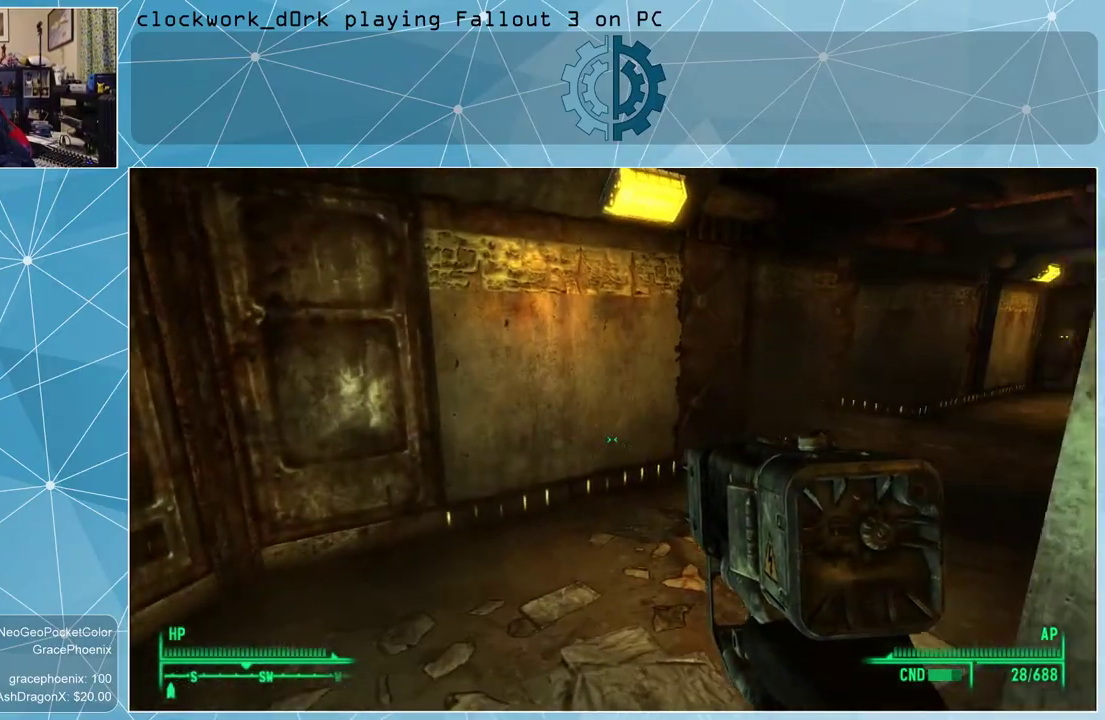
{"keys": ["w"], "mouse": [], "events": [[366, "a", "up"]]}
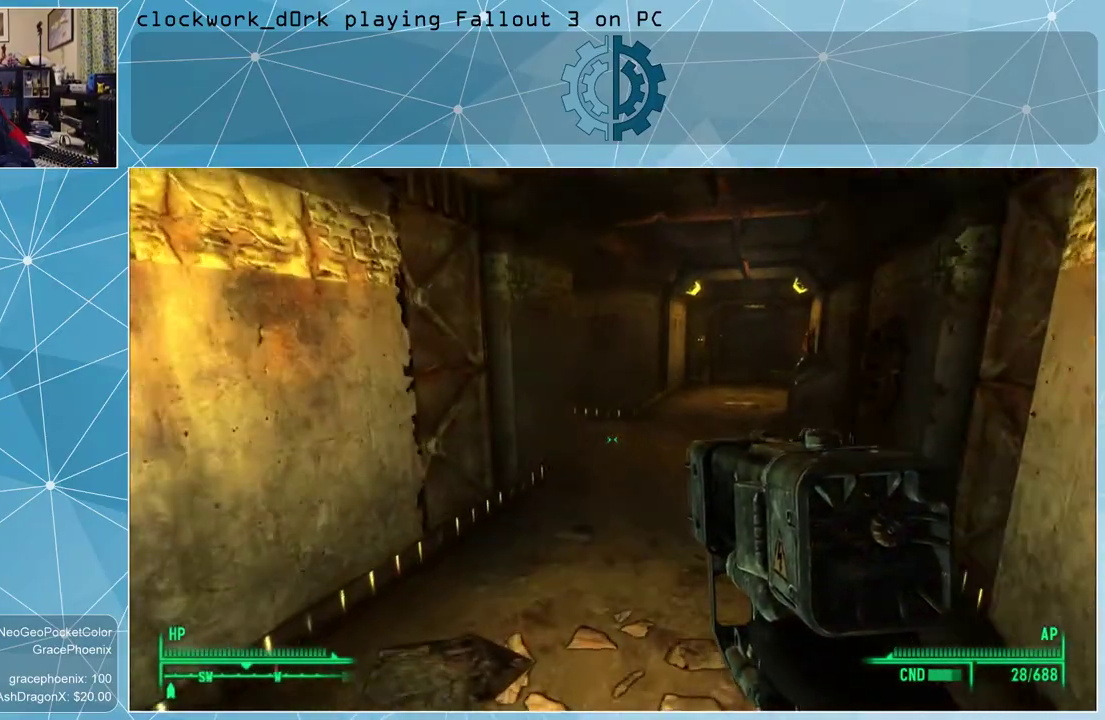
{"keys": ["w"], "mouse": [], "events": []}
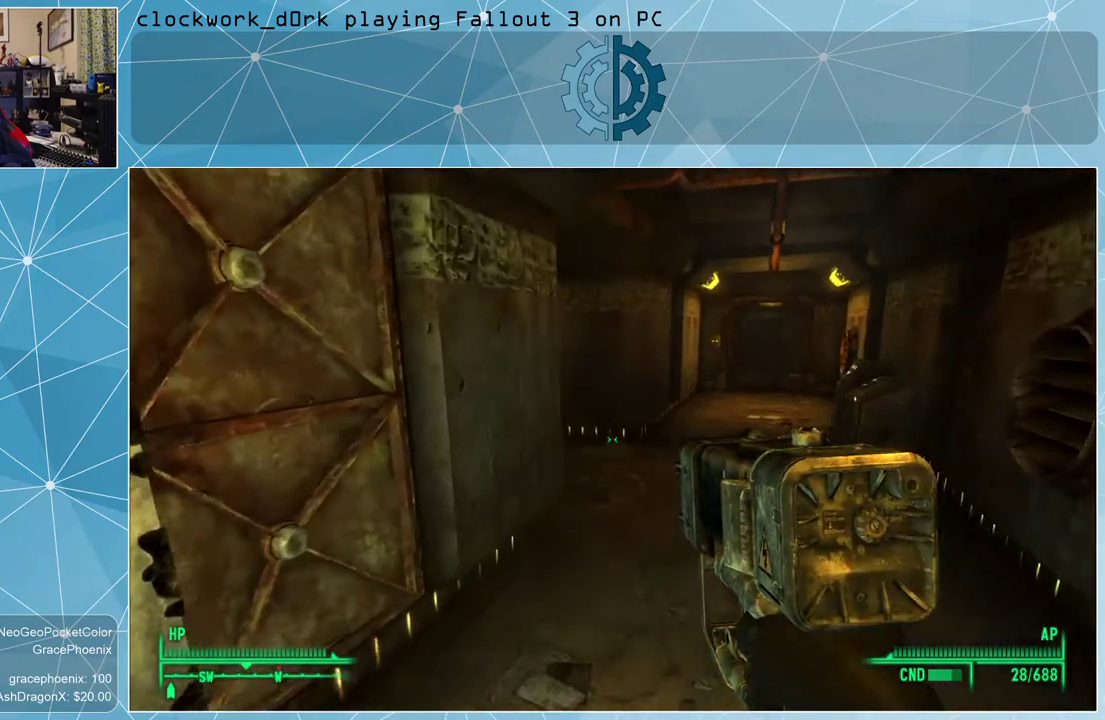
{"keys": ["v"], "mouse": [], "events": [[233, "d", "down"], [300, "d", "up"], [333, "w", "up"], [466, "v", "down"]]}
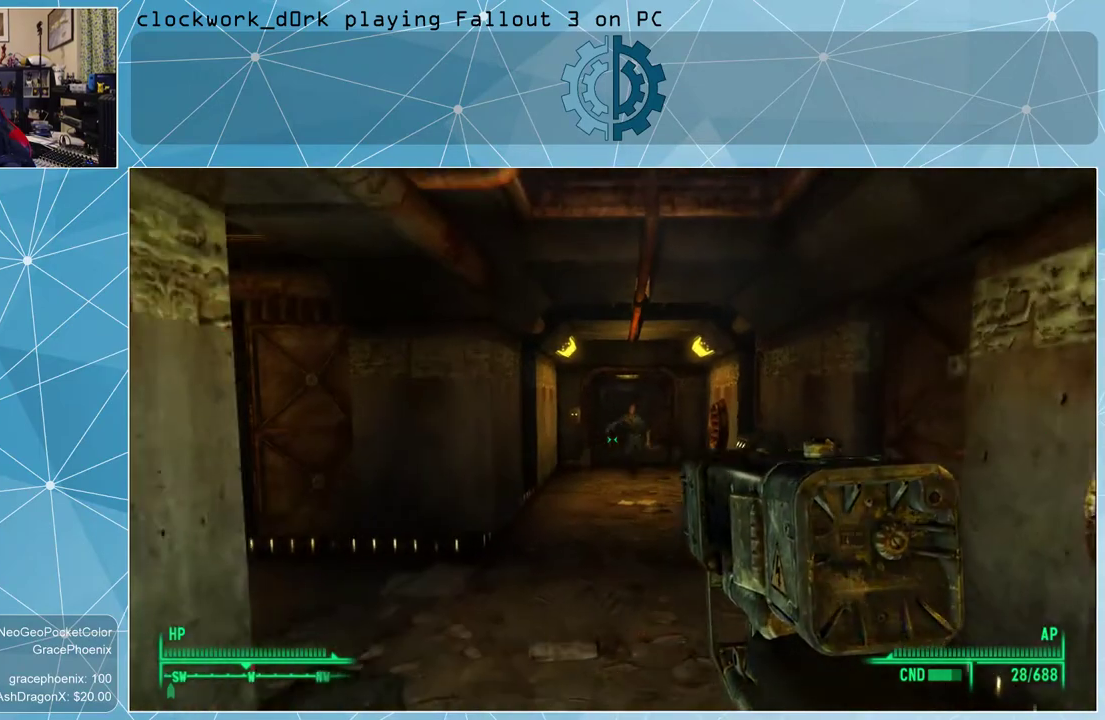
{"keys": [], "mouse": [], "events": [[66, "v", "up"]]}
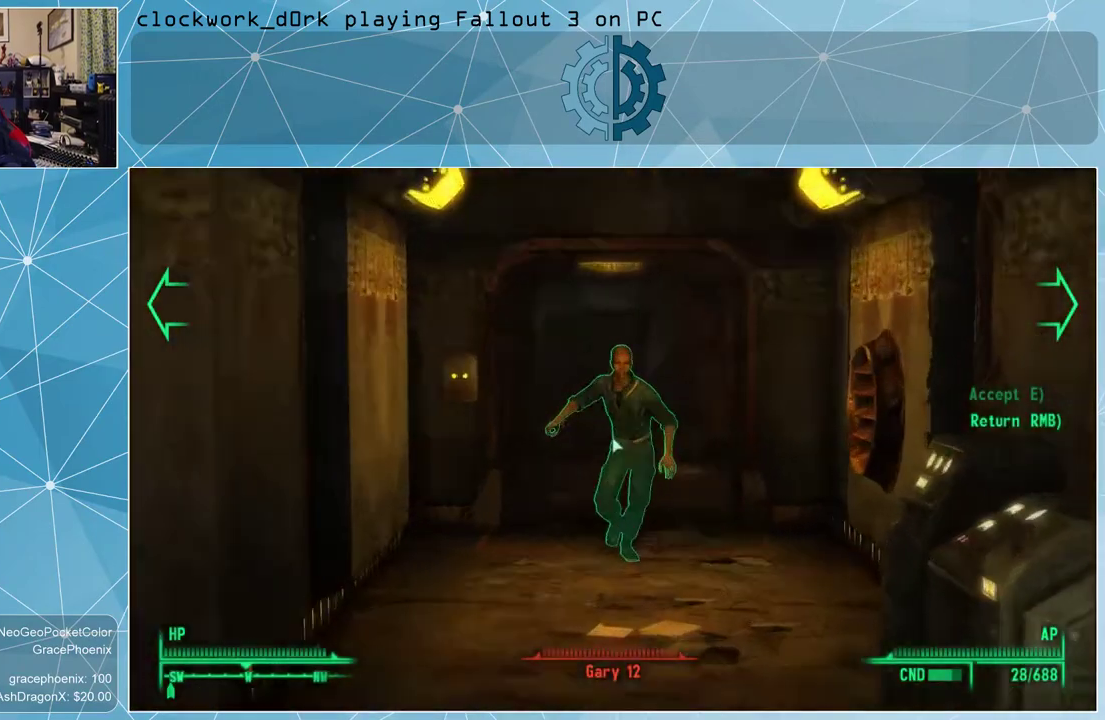
{"keys": [], "mouse": [], "events": []}
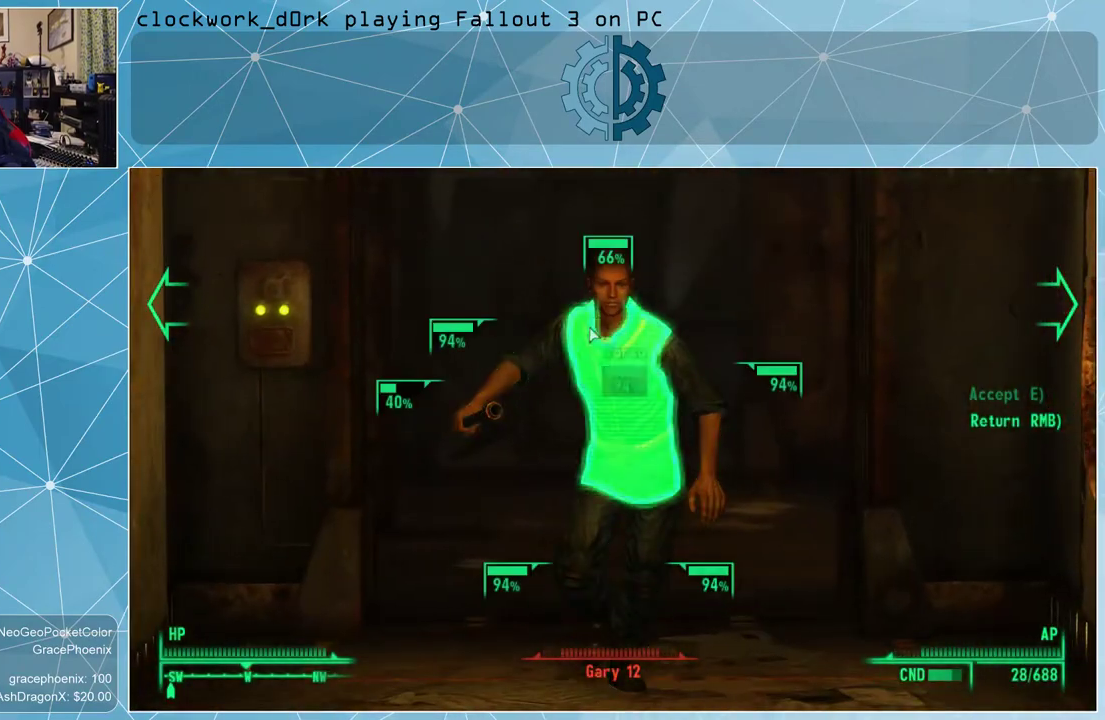
{"keys": [], "mouse": [], "events": []}
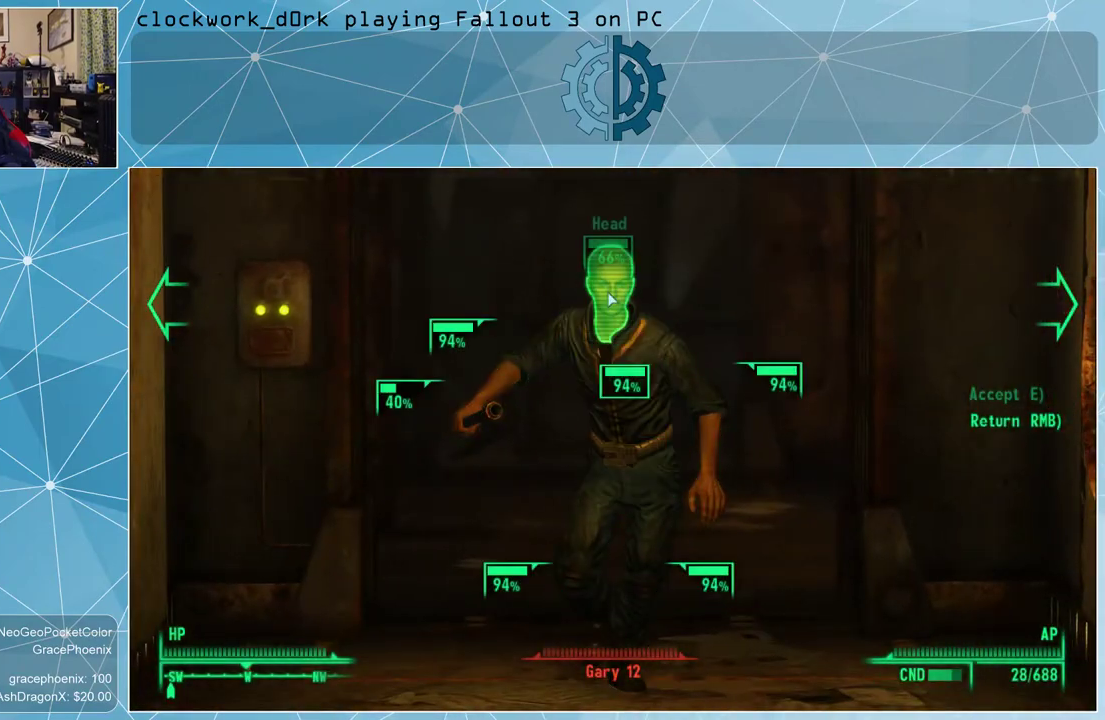
{"keys": [], "mouse": [], "events": [[200, "mouse_left", "down"], [266, "mouse_left", "up"], [366, "mouse_left", "down"], [433, "mouse_left", "up"]]}
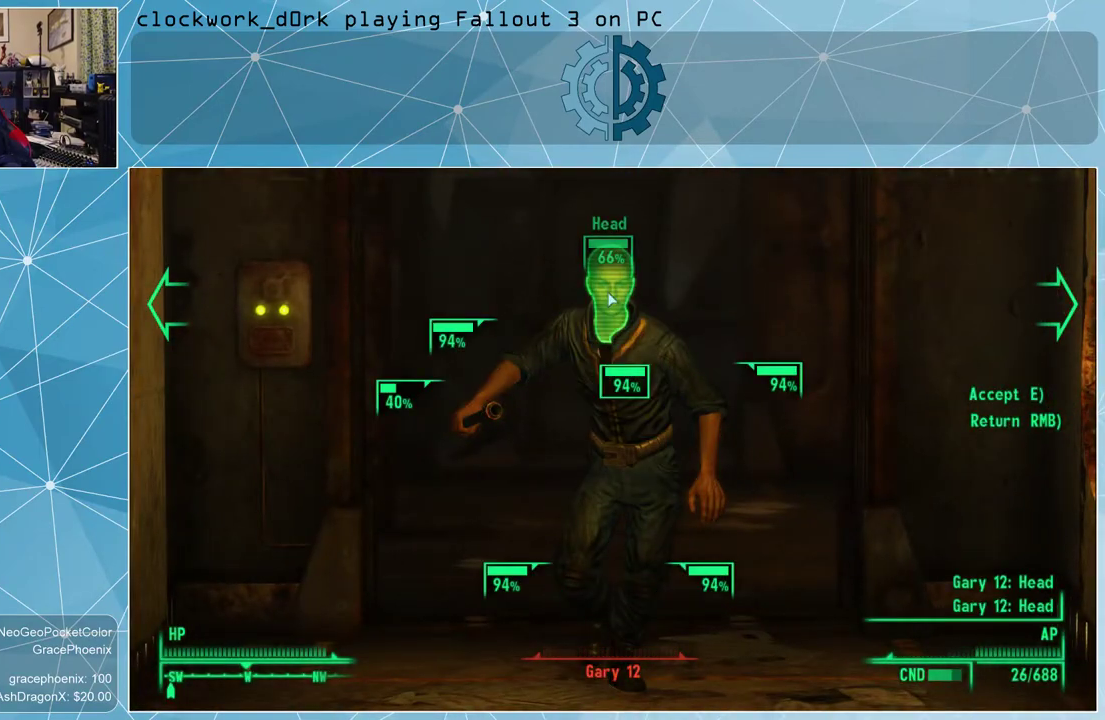
{"keys": ["e"], "mouse": [], "events": [[33, "mouse_left", "down"], [100, "mouse_left", "up"], [166, "mouse_left", "down"], [233, "mouse_left", "up"], [333, "mouse_left", "down"], [433, "mouse_left", "up"], [500, "e", "down"]]}
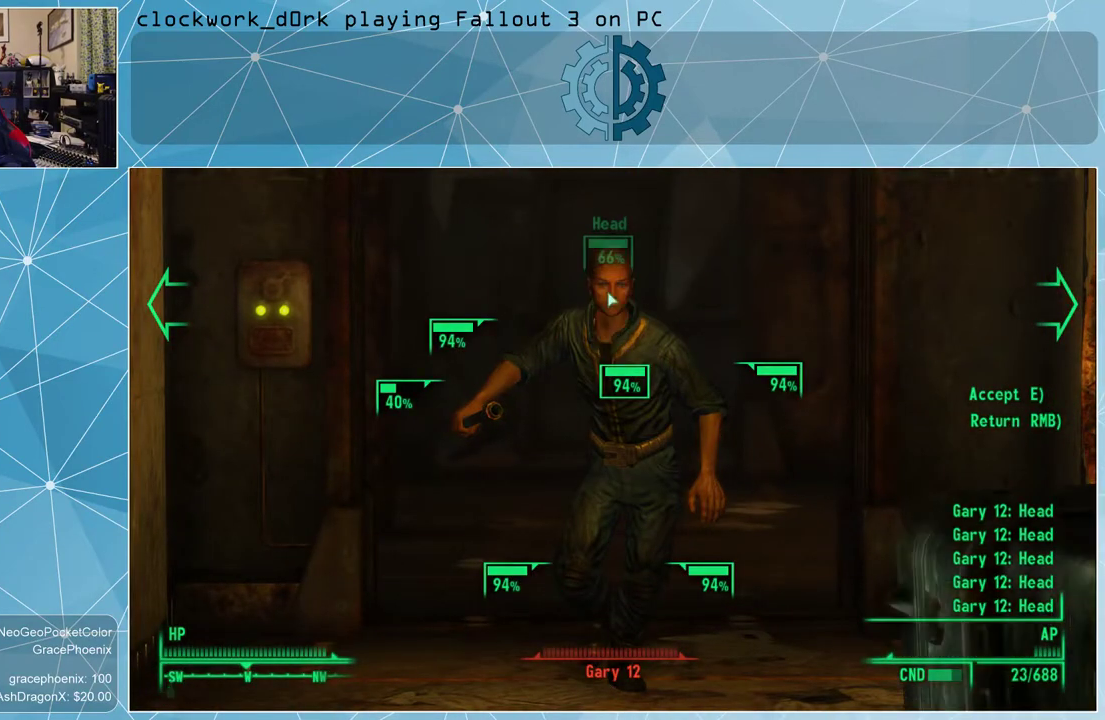
{"keys": [], "mouse": [], "events": [[100, "e", "up"]]}